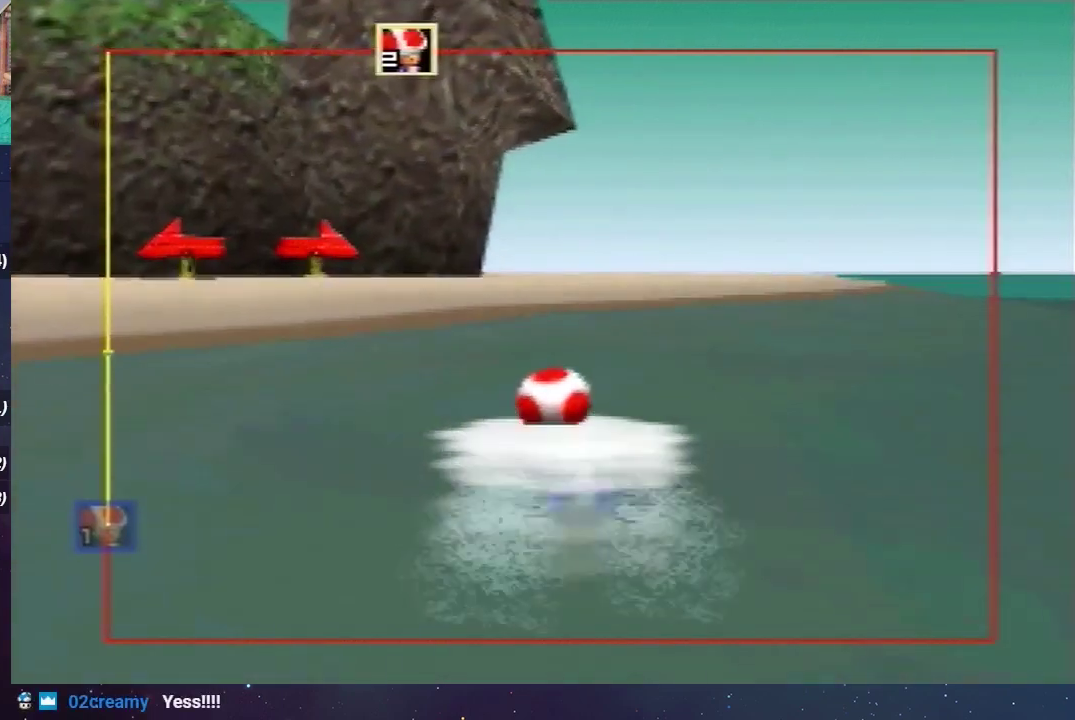
Gameplay with a controller (Nintendo layout); each line is a JSON object with the inputs held at the frame after it. "events" lists button and stick changes between this image and that frame as [ms after this image, input, new state], when the widget could be followed in between. Not read: L3 R3.
{"buttons": [], "left_stick": "center", "events": [[133, "left_stick", "left"], [200, "left_stick", "center"]]}
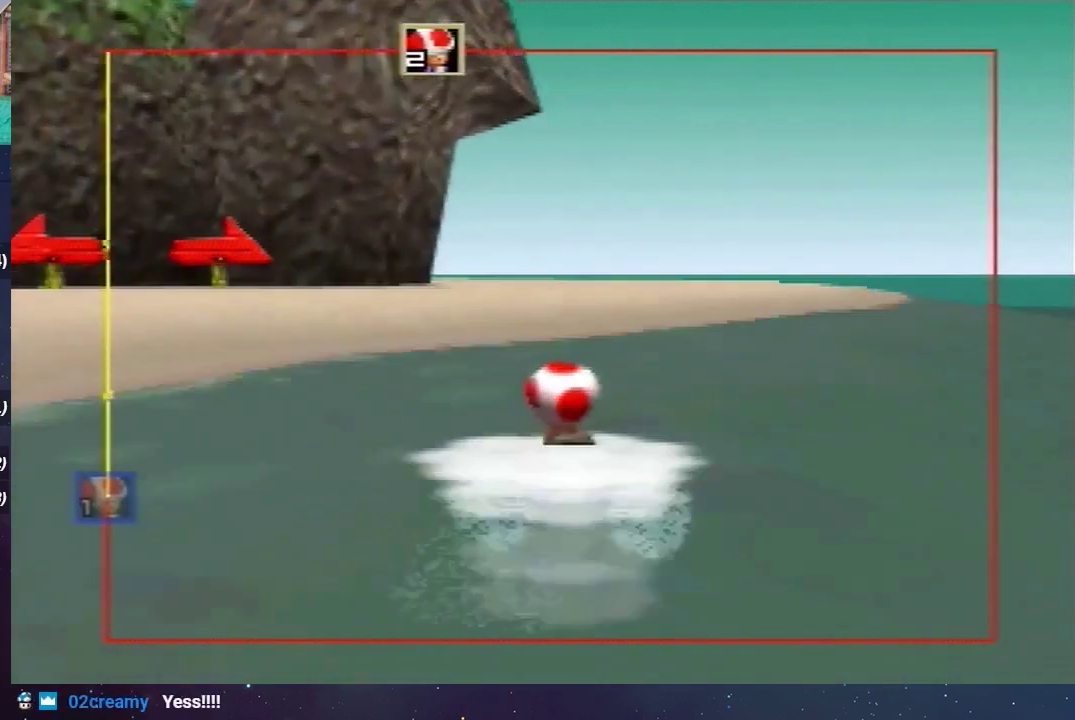
{"buttons": [], "left_stick": "center", "events": []}
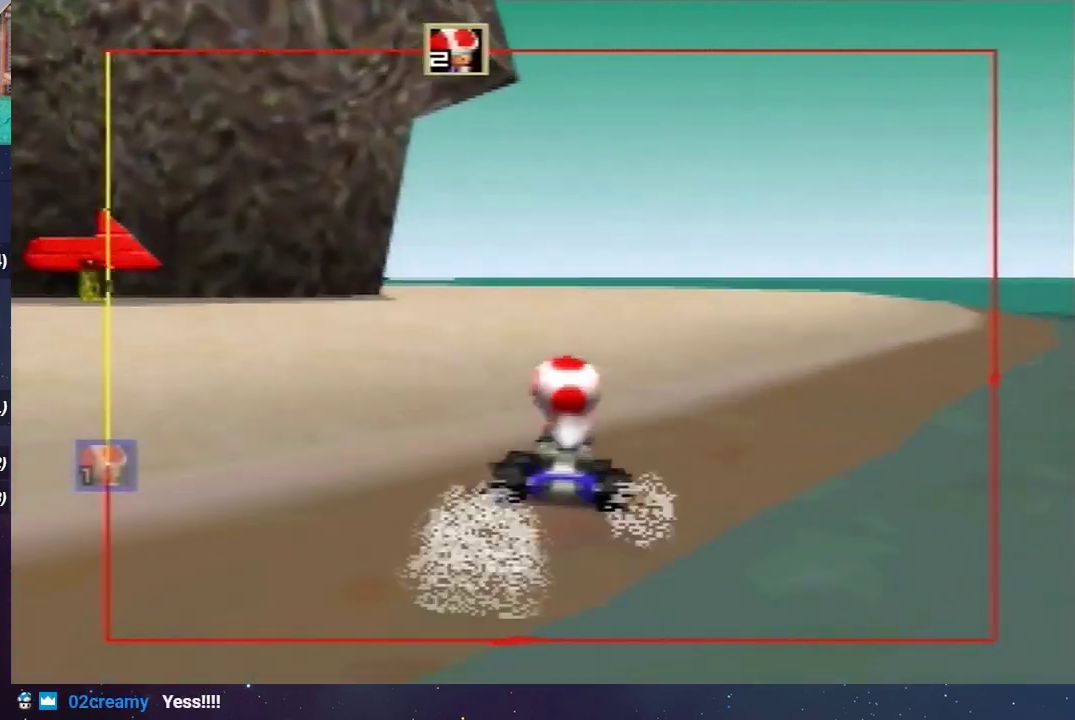
{"buttons": ["R1"], "left_stick": "left", "events": [[133, "left_stick", "left"], [267, "R1", "down"]]}
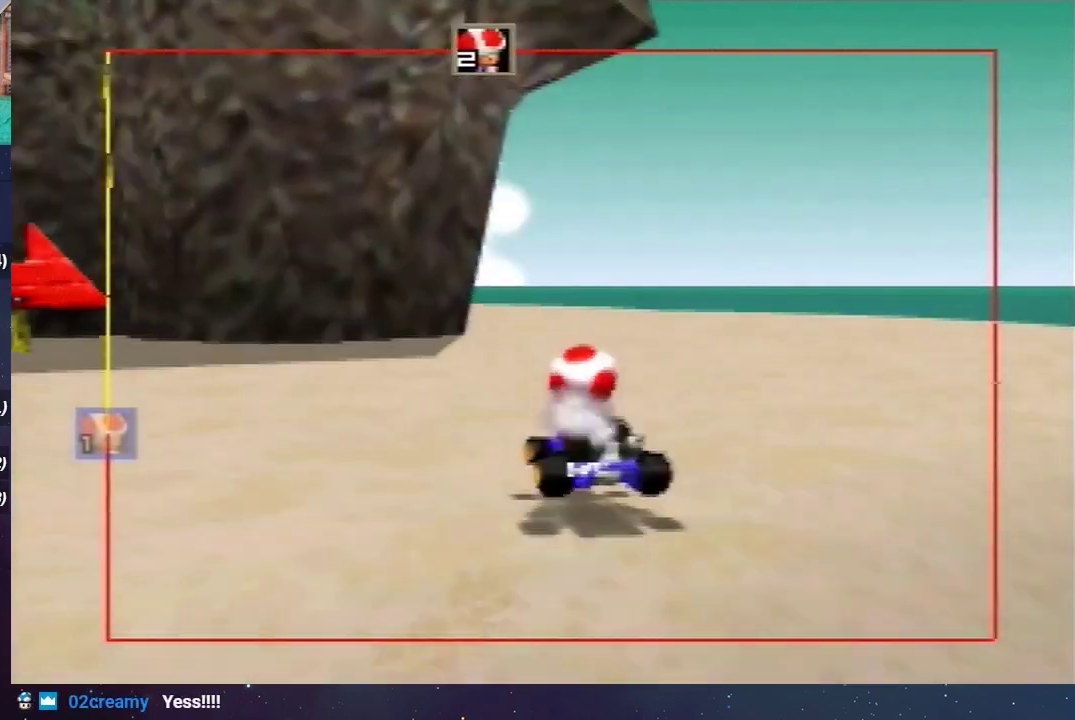
{"buttons": ["R1"], "left_stick": "up-left", "events": [[67, "left_stick", "right"], [501, "left_stick", "up-left"]]}
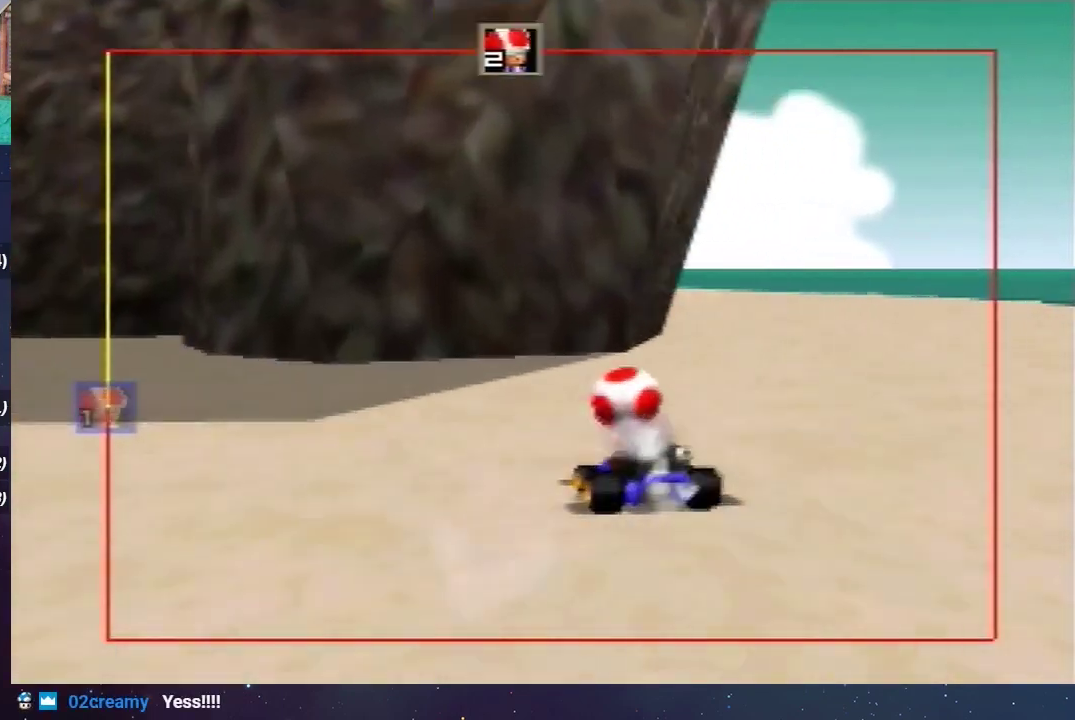
{"buttons": ["R1"], "left_stick": "left", "events": [[166, "left_stick", "right"], [433, "left_stick", "left"]]}
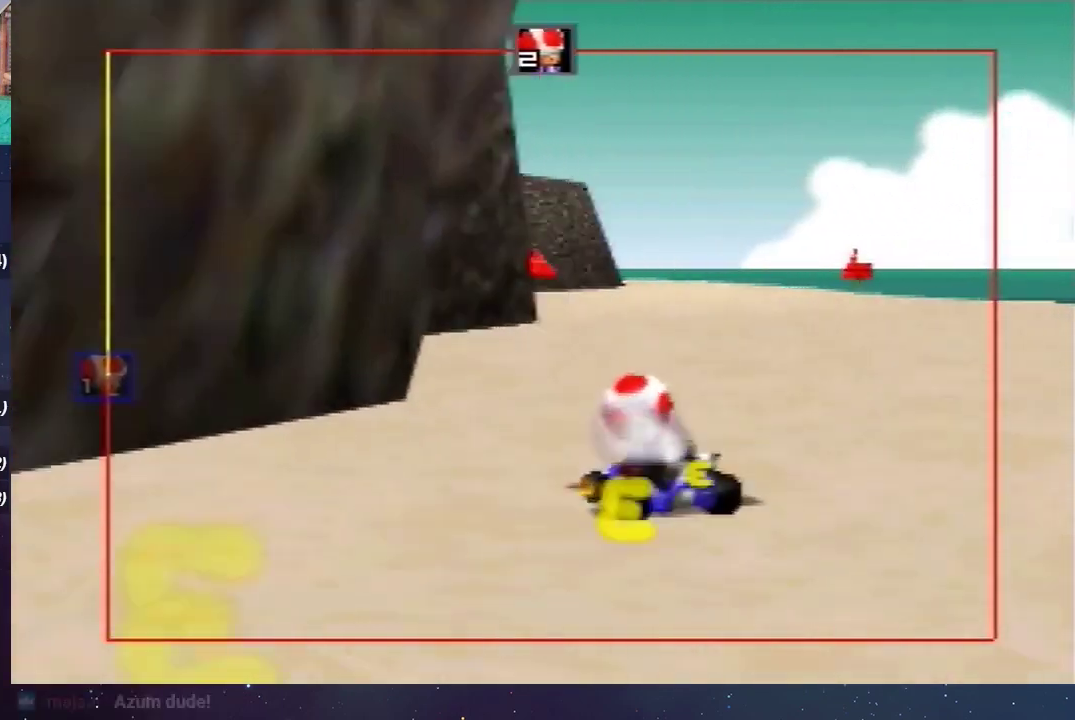
{"buttons": [], "left_stick": "center", "events": [[167, "R1", "up"], [167, "left_stick", "right"], [501, "left_stick", "center"]]}
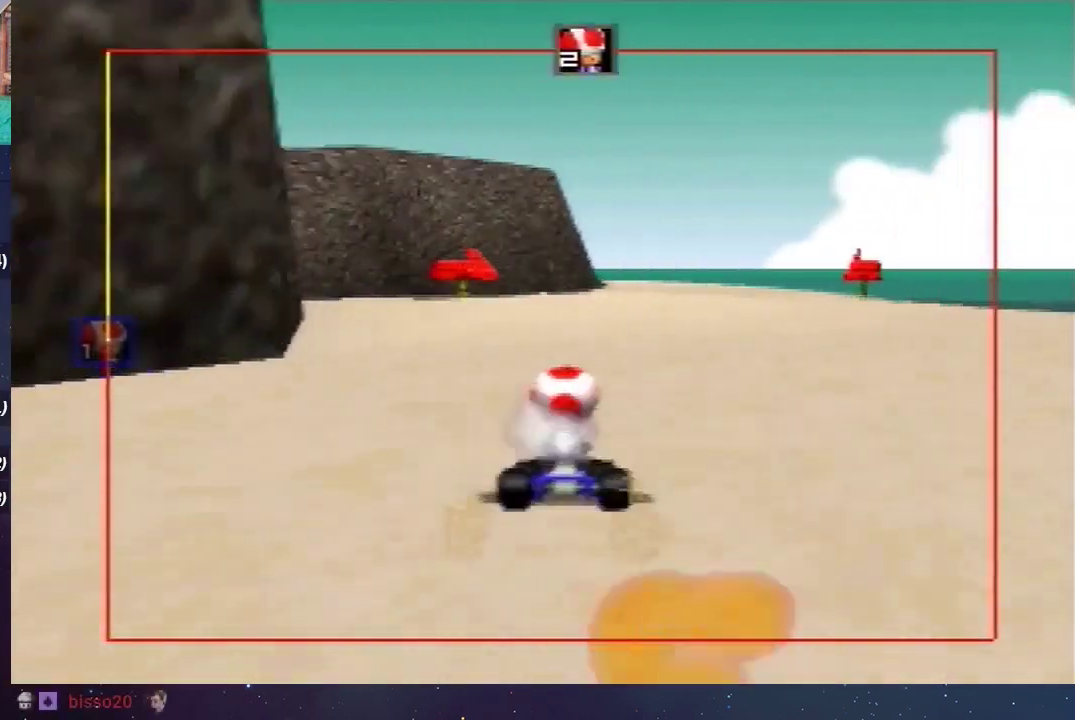
{"buttons": [], "left_stick": "center", "events": []}
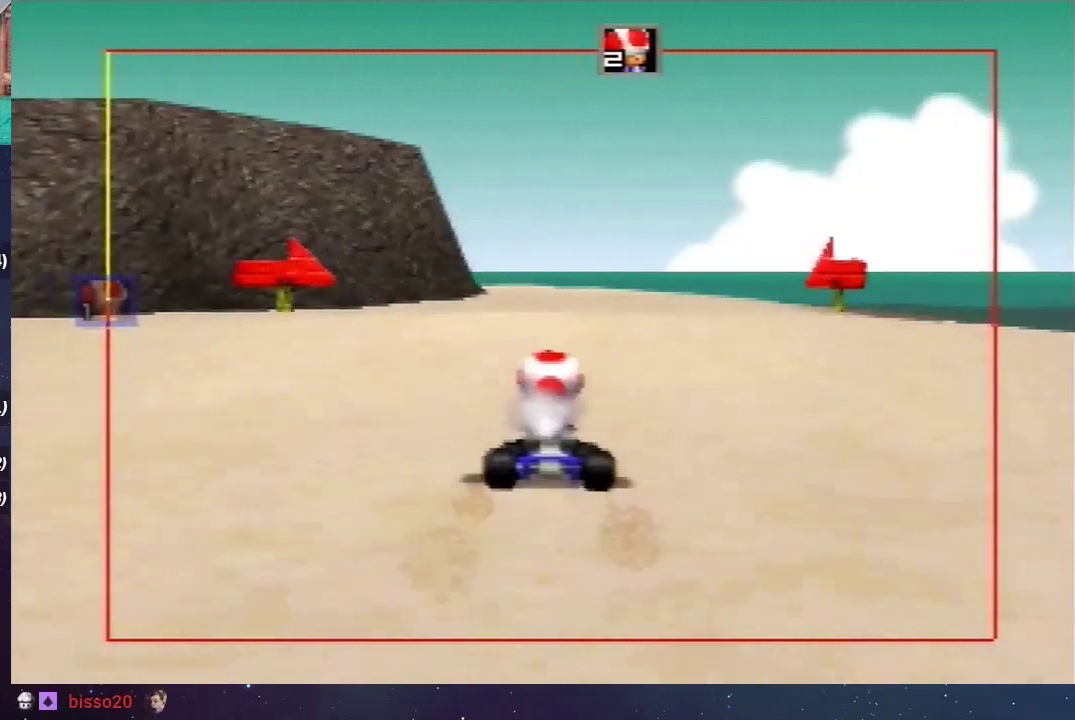
{"buttons": [], "left_stick": "center", "events": []}
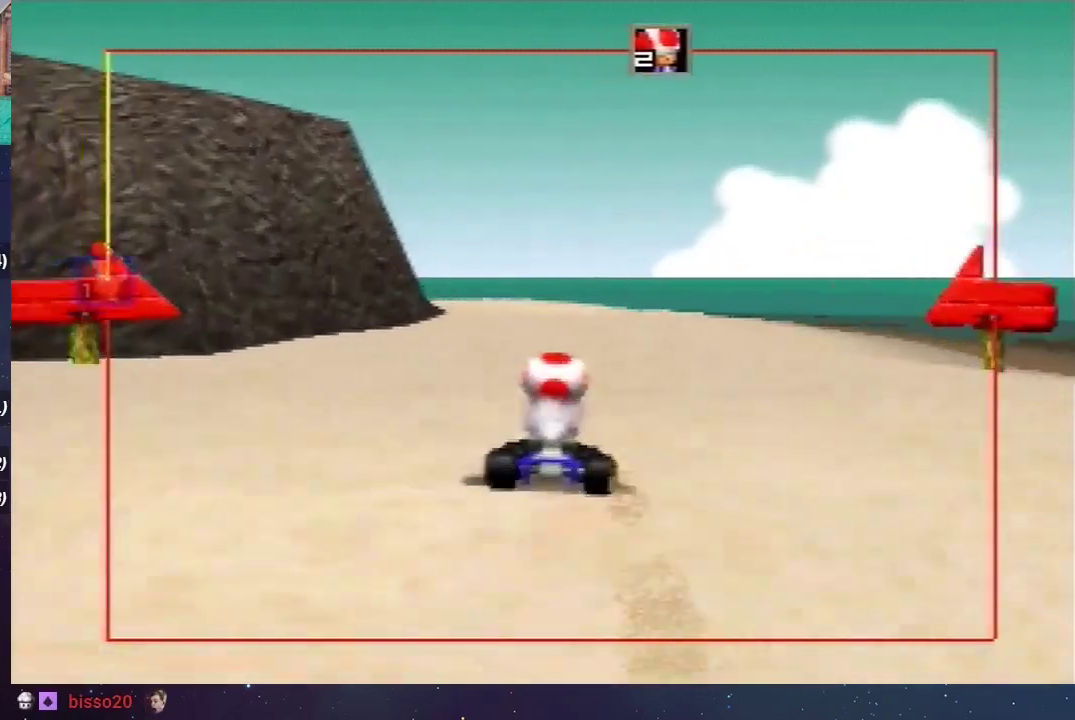
{"buttons": [], "left_stick": "center", "events": []}
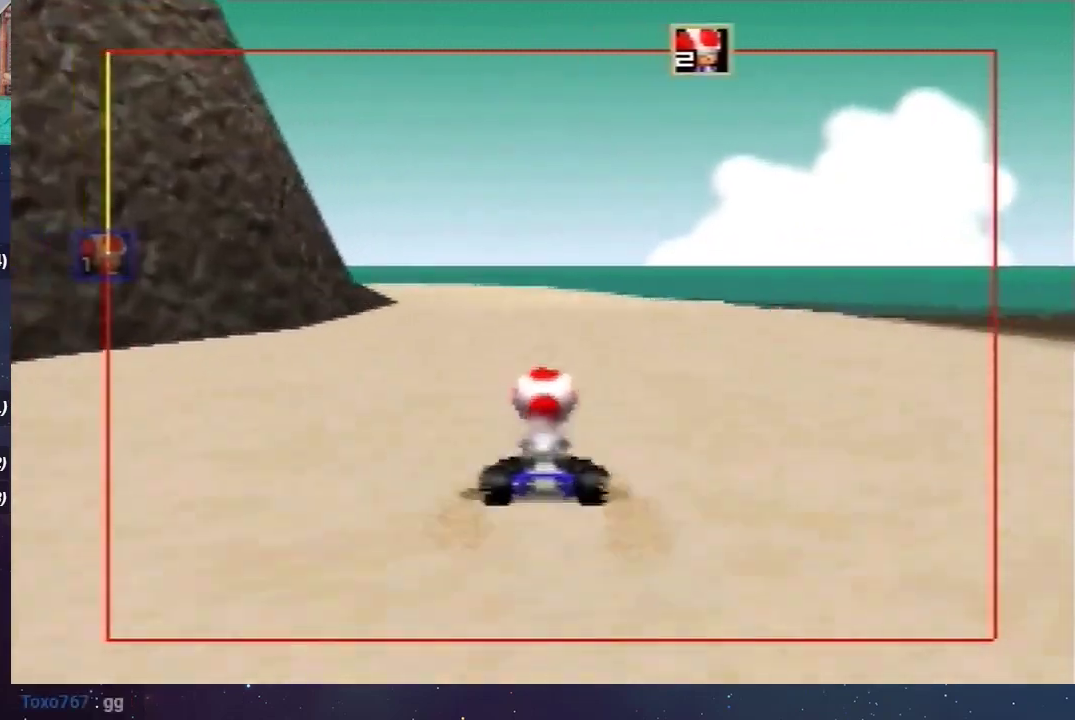
{"buttons": ["R1"], "left_stick": "left", "events": [[300, "left_stick", "left"], [434, "R1", "down"]]}
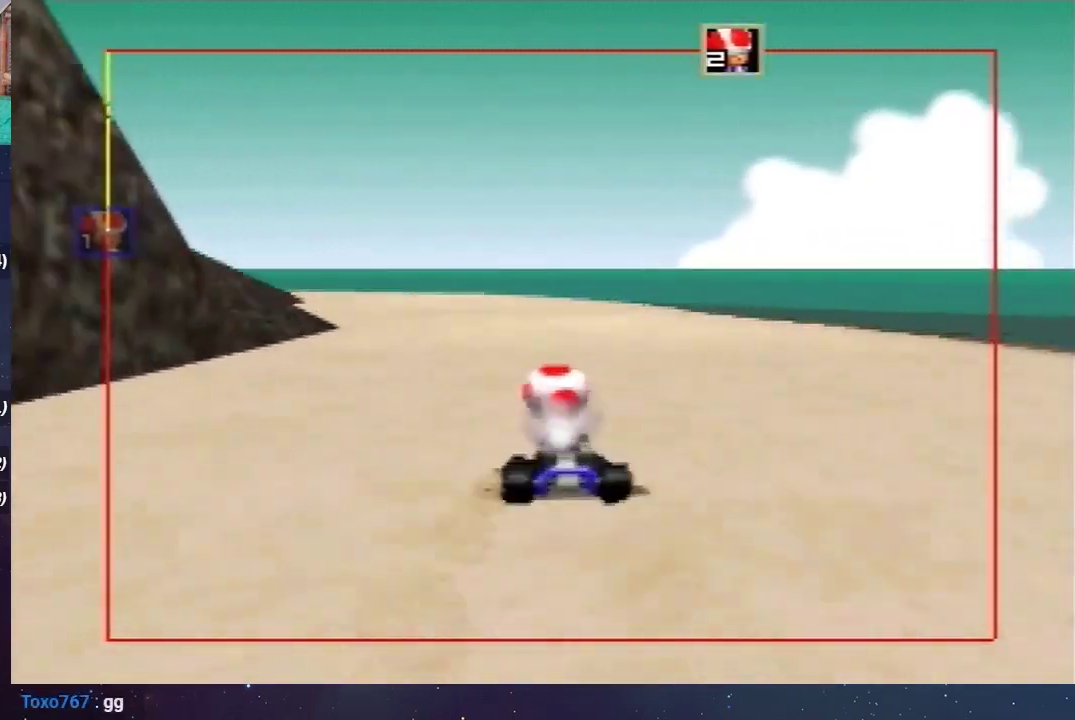
{"buttons": ["R1"], "left_stick": "right", "events": [[100, "left_stick", "center"], [200, "left_stick", "right"]]}
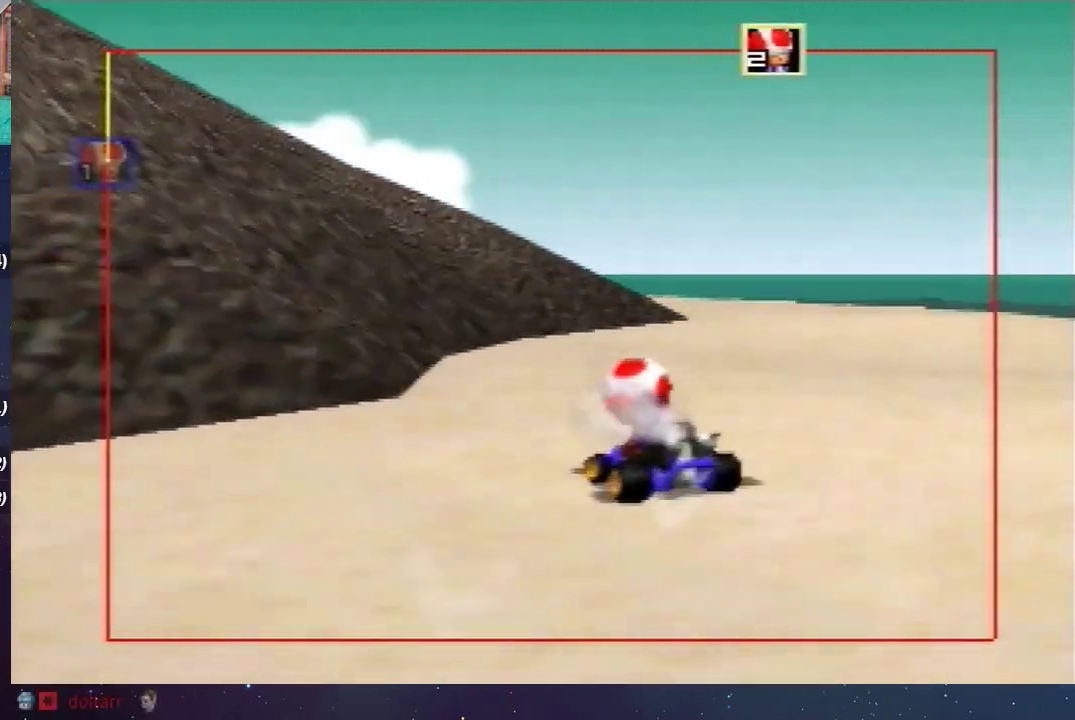
{"buttons": ["R1"], "left_stick": "right", "events": [[167, "left_stick", "center"], [234, "left_stick", "up-left"], [300, "left_stick", "center"], [401, "left_stick", "right"]]}
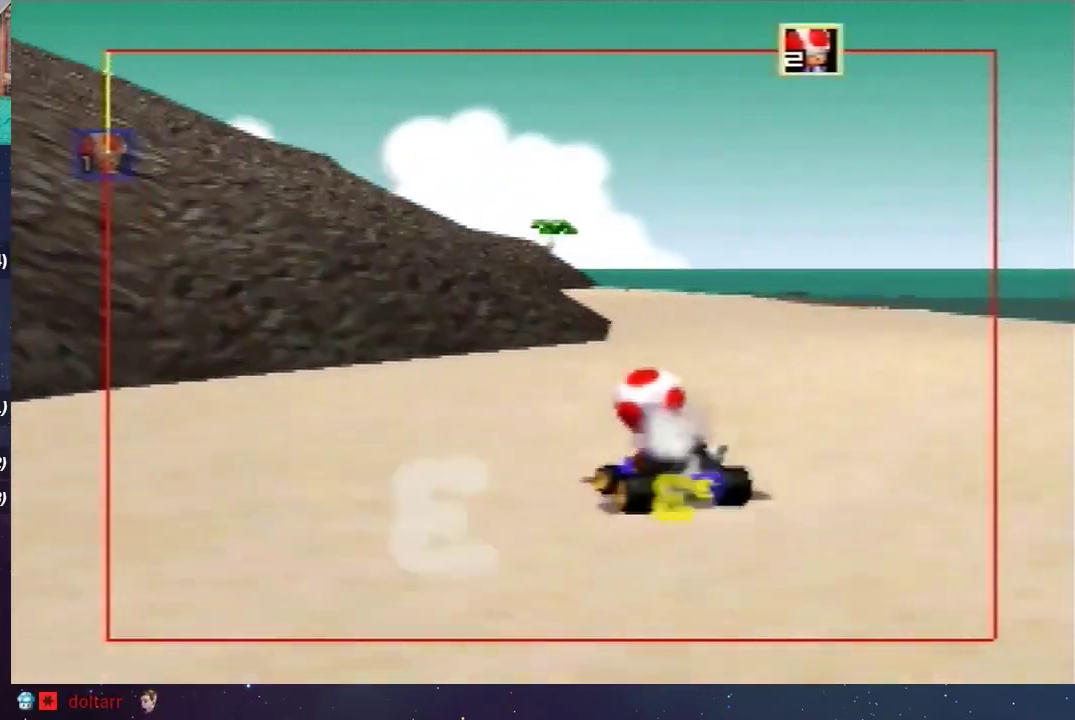
{"buttons": [], "left_stick": "right", "events": [[166, "left_stick", "left"], [233, "R1", "up"], [367, "left_stick", "right"]]}
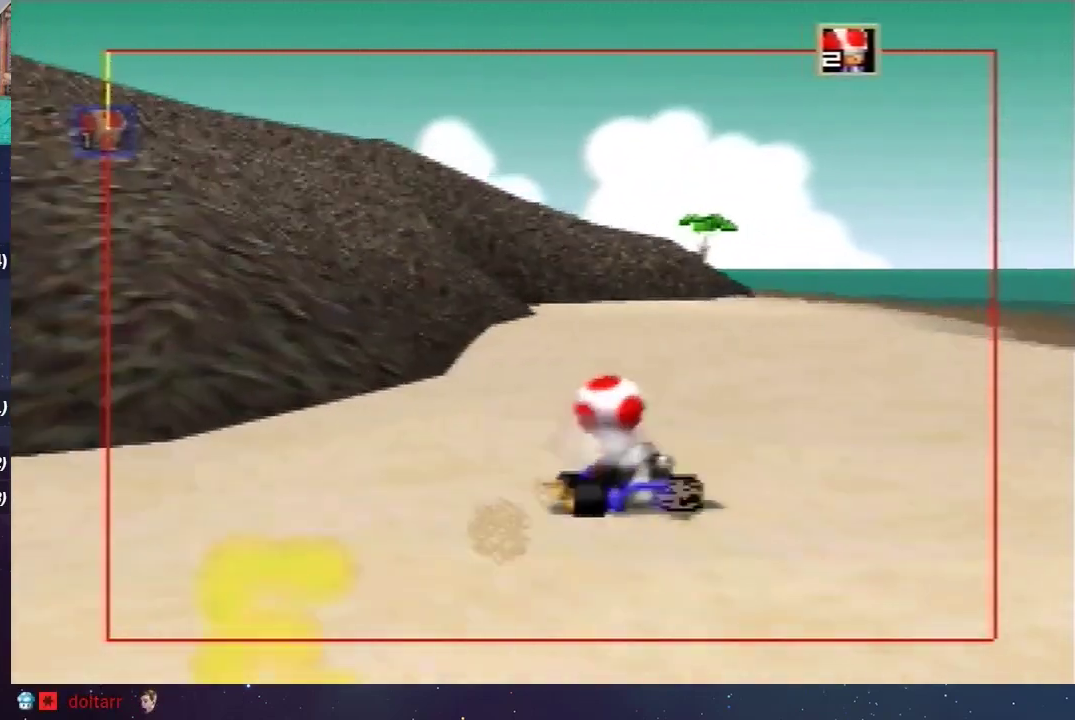
{"buttons": [], "left_stick": "center", "events": [[100, "left_stick", "center"], [167, "left_stick", "up-left"], [234, "left_stick", "center"]]}
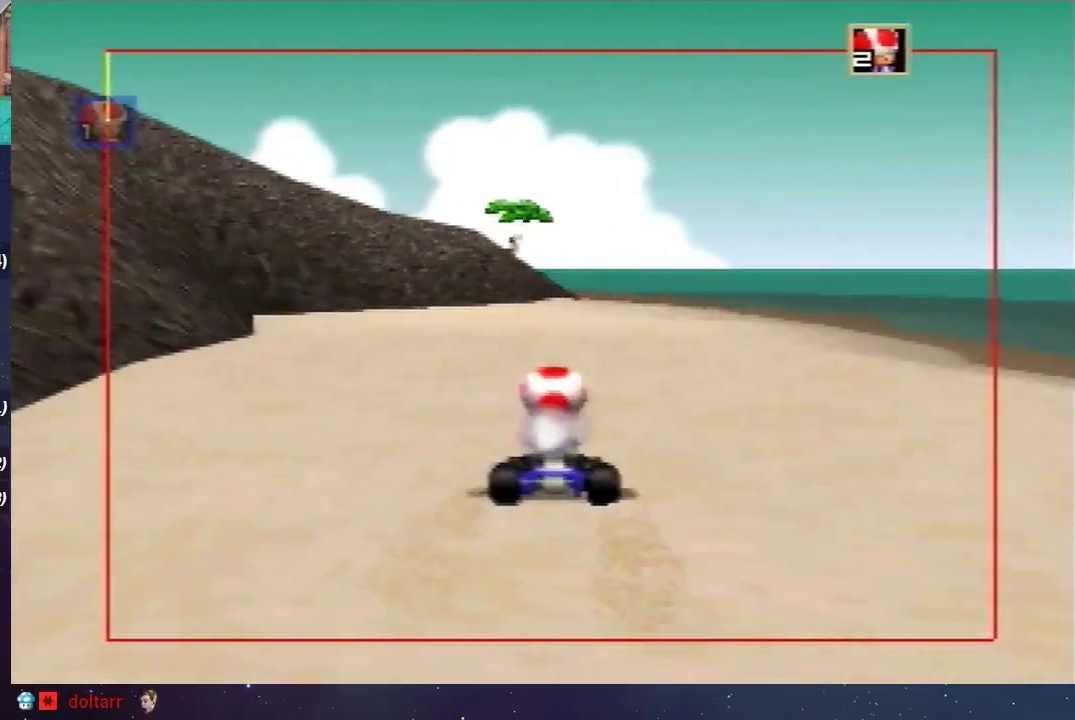
{"buttons": [], "left_stick": "center", "events": []}
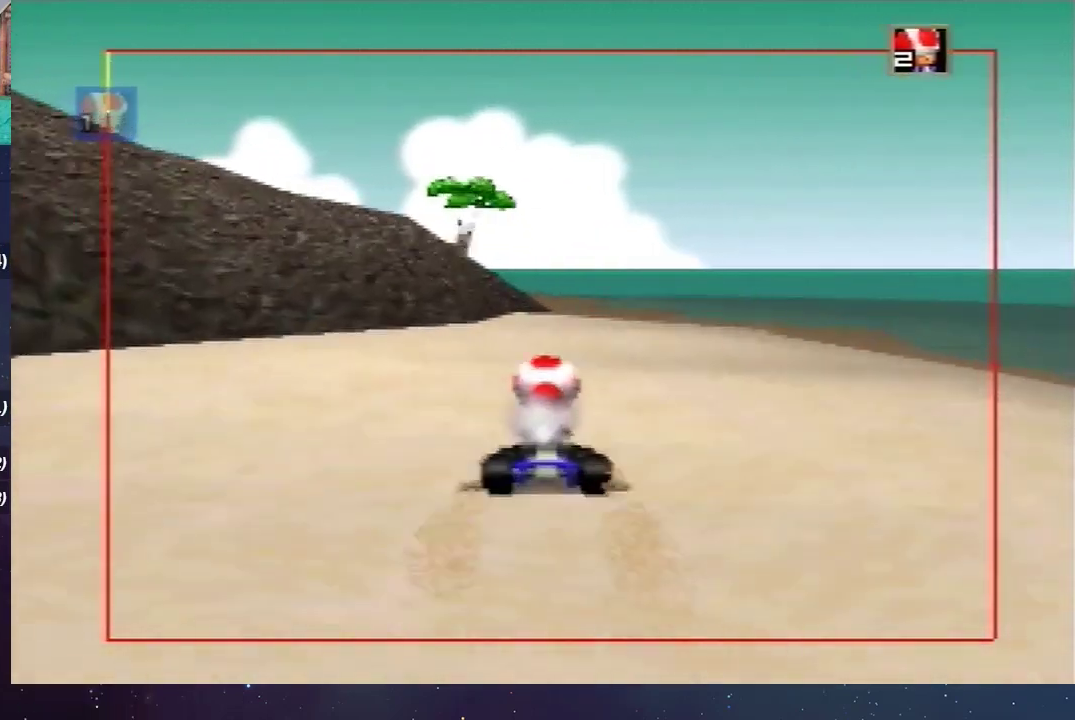
{"buttons": [], "left_stick": "center", "events": []}
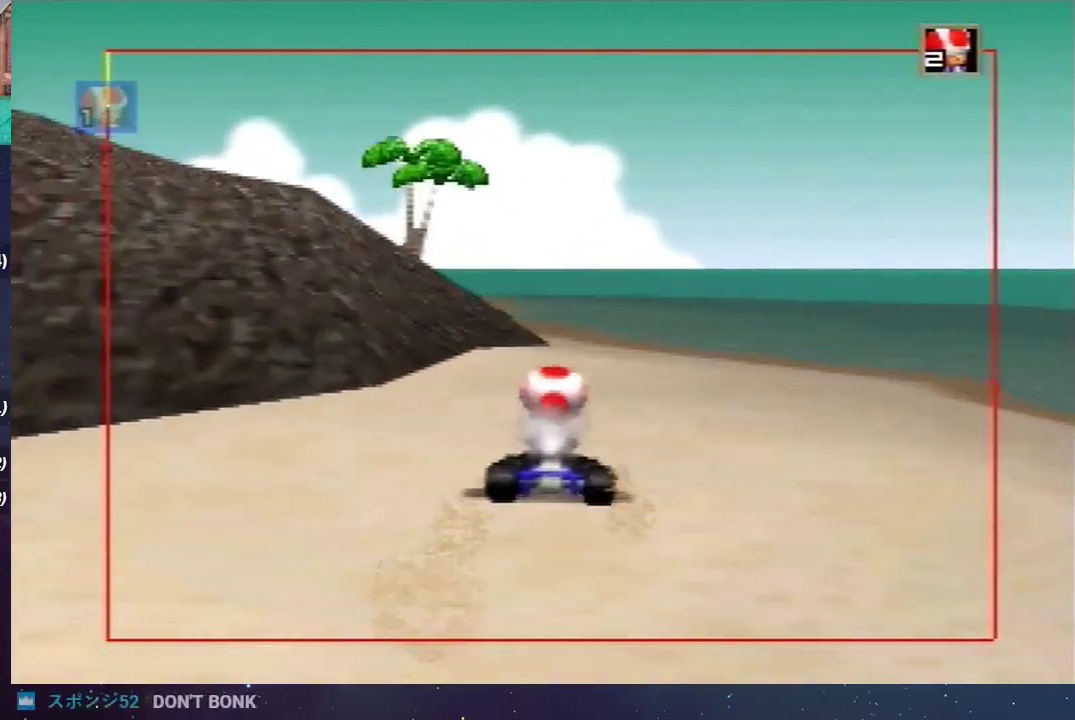
{"buttons": ["R1"], "left_stick": "left", "events": [[233, "left_stick", "left"], [367, "R1", "down"]]}
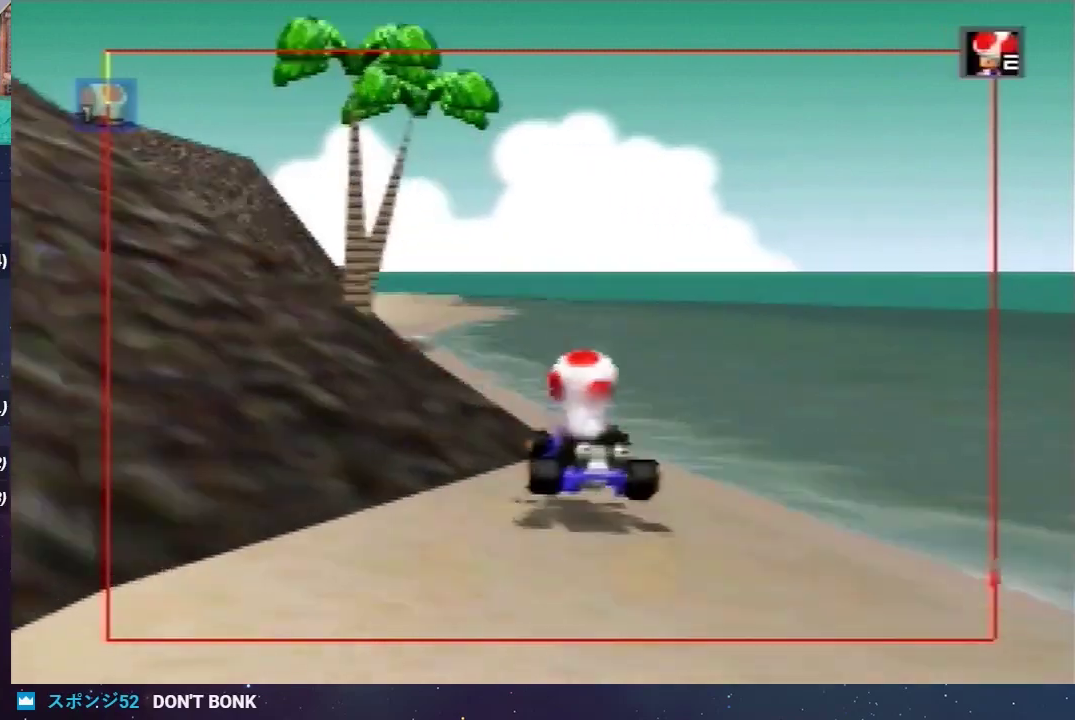
{"buttons": ["R1"], "left_stick": "right", "events": [[134, "left_stick", "right"]]}
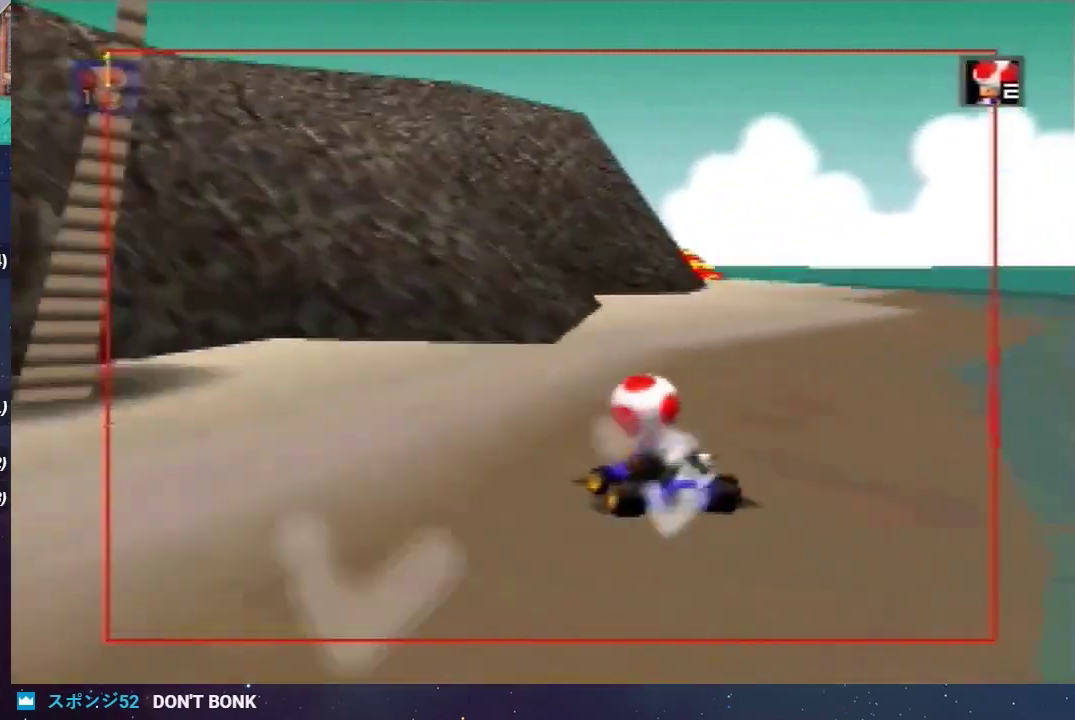
{"buttons": ["R1"], "left_stick": "right", "events": [[367, "left_stick", "left"], [500, "left_stick", "right"]]}
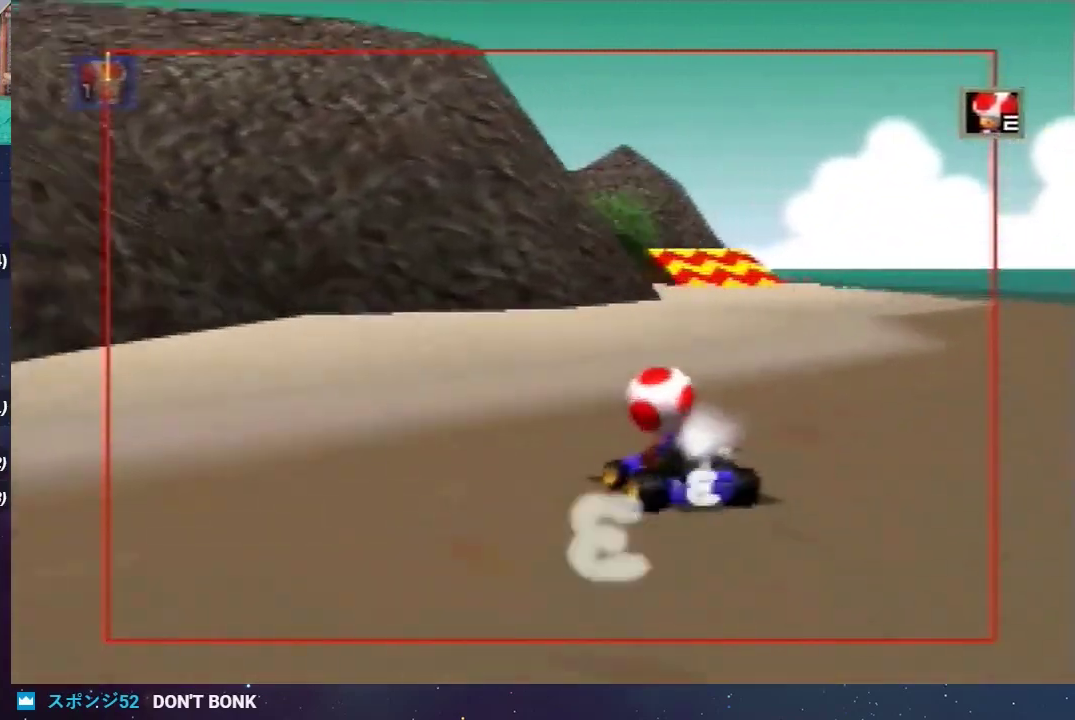
{"buttons": [], "left_stick": "right", "events": [[300, "left_stick", "left"], [467, "R1", "up"], [501, "left_stick", "right"]]}
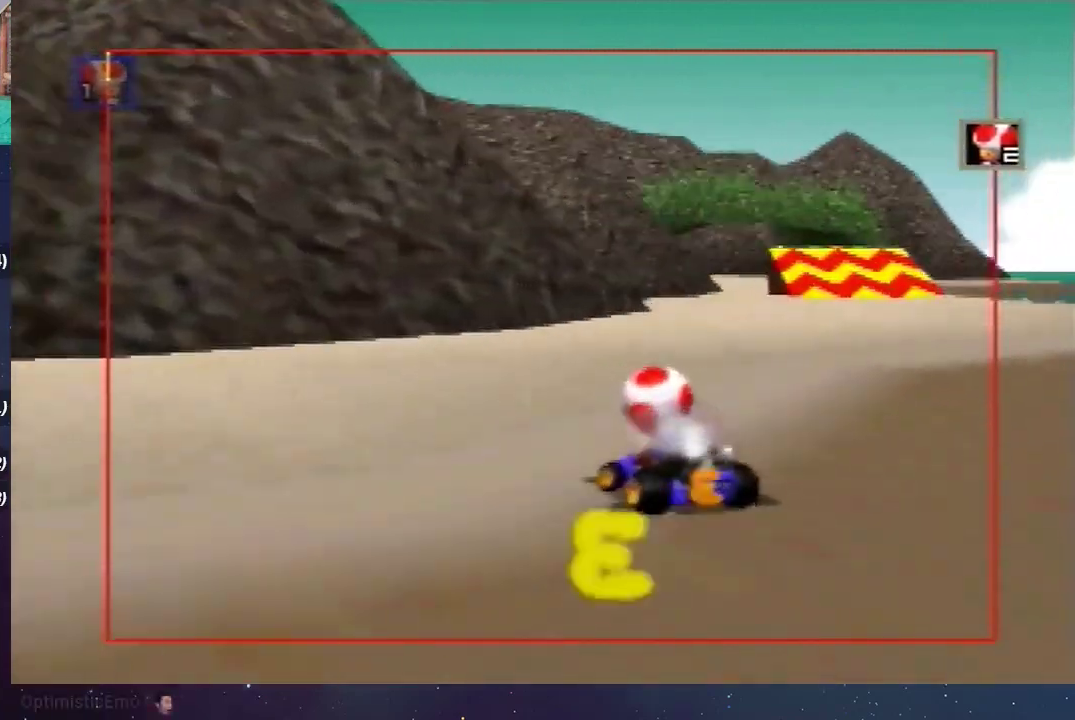
{"buttons": [], "left_stick": "center", "events": [[200, "left_stick", "center"]]}
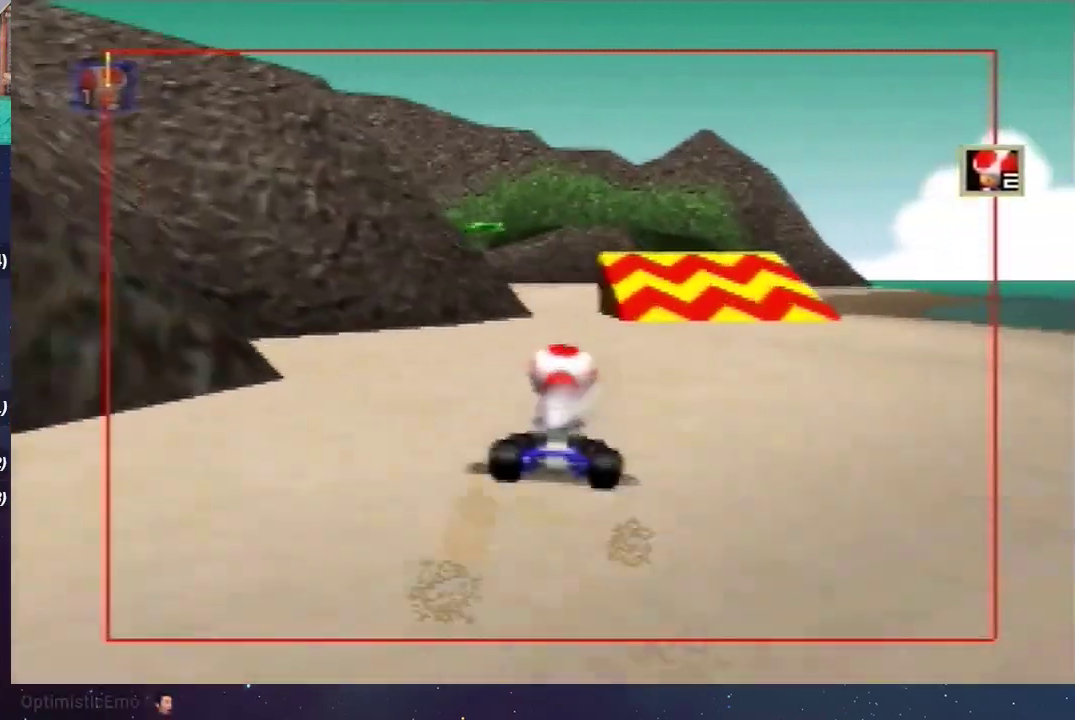
{"buttons": [], "left_stick": "right", "events": [[134, "left_stick", "left"], [434, "left_stick", "right"]]}
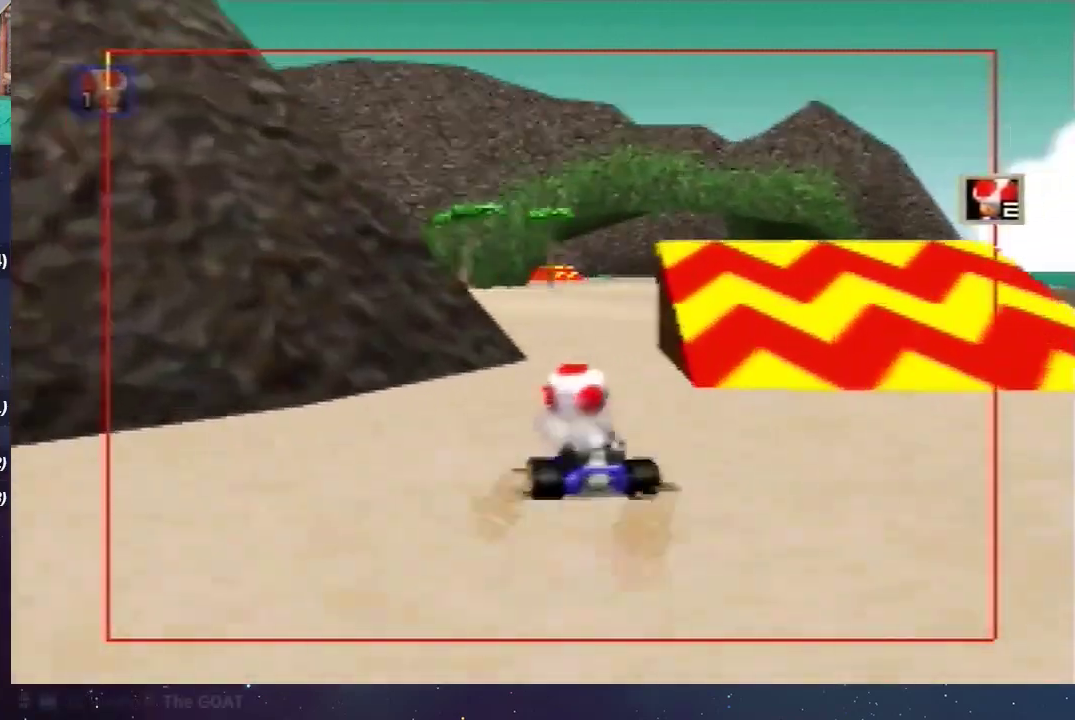
{"buttons": [], "left_stick": "center", "events": [[33, "left_stick", "center"]]}
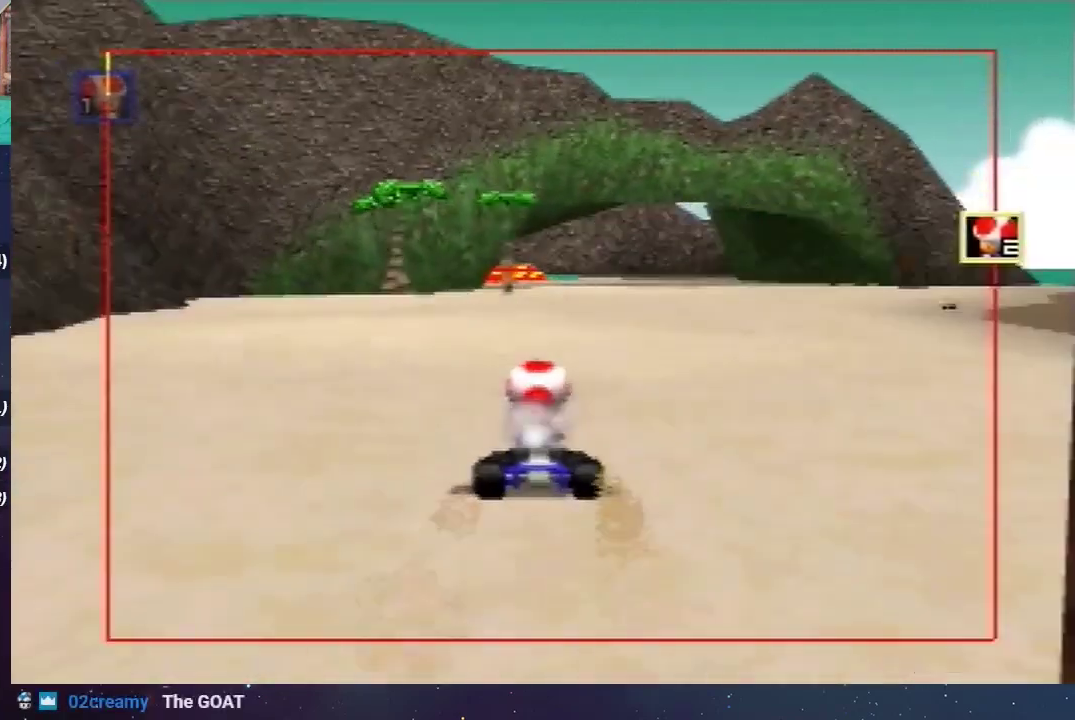
{"buttons": [], "left_stick": "center", "events": []}
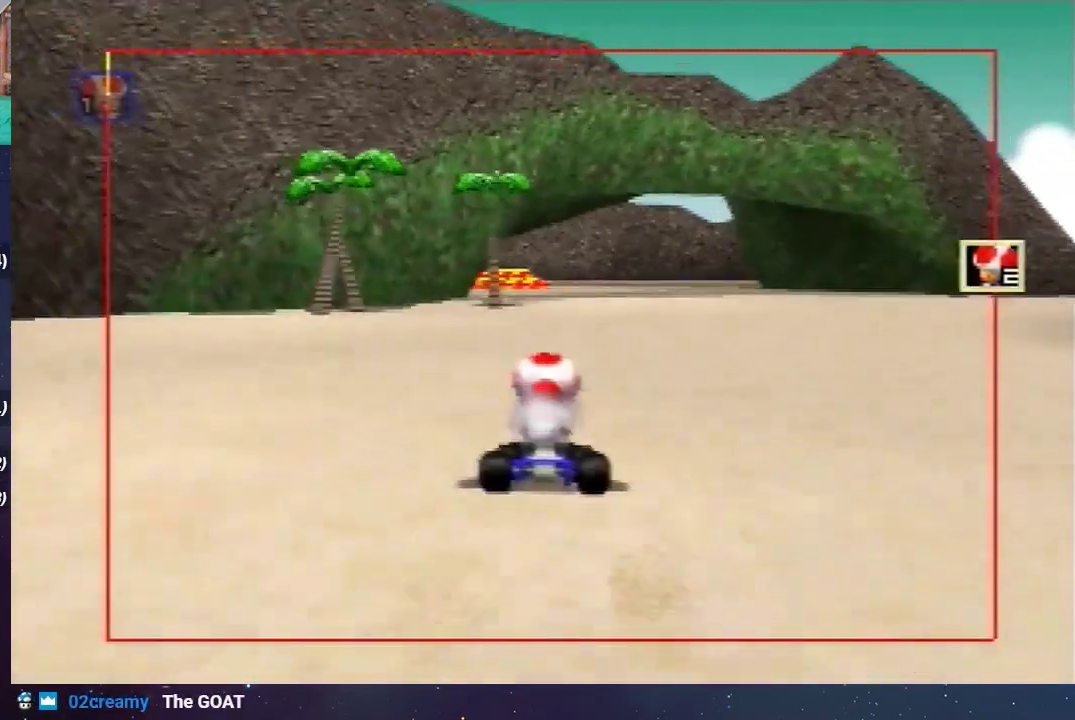
{"buttons": [], "left_stick": "center", "events": []}
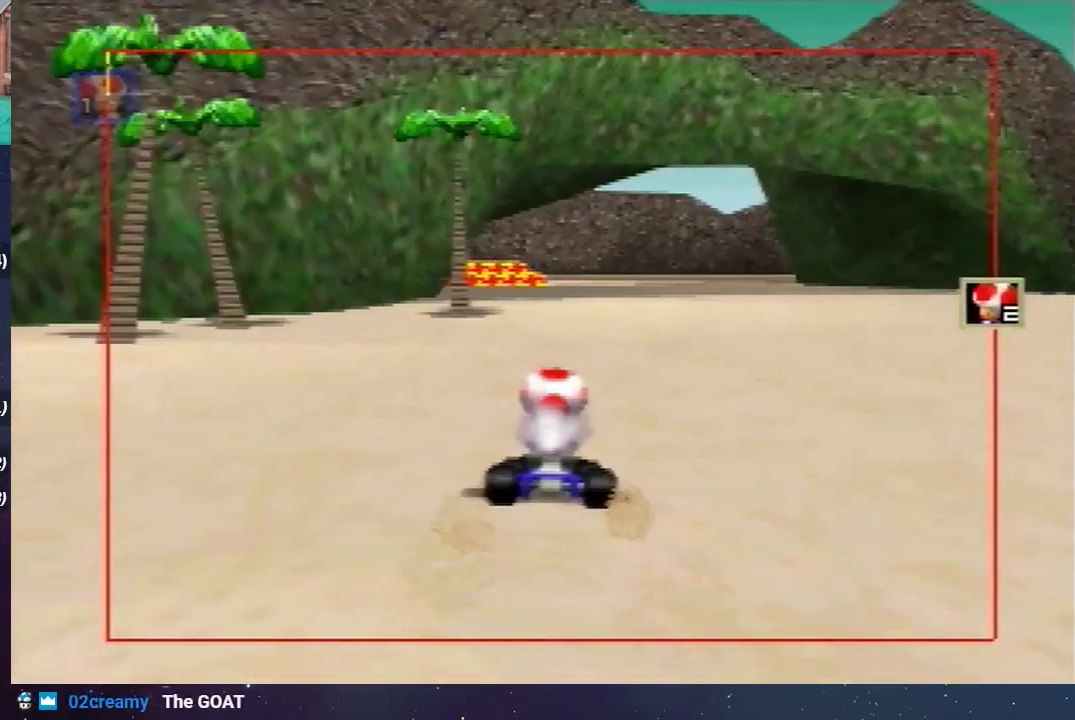
{"buttons": [], "left_stick": "left", "events": [[501, "left_stick", "left"]]}
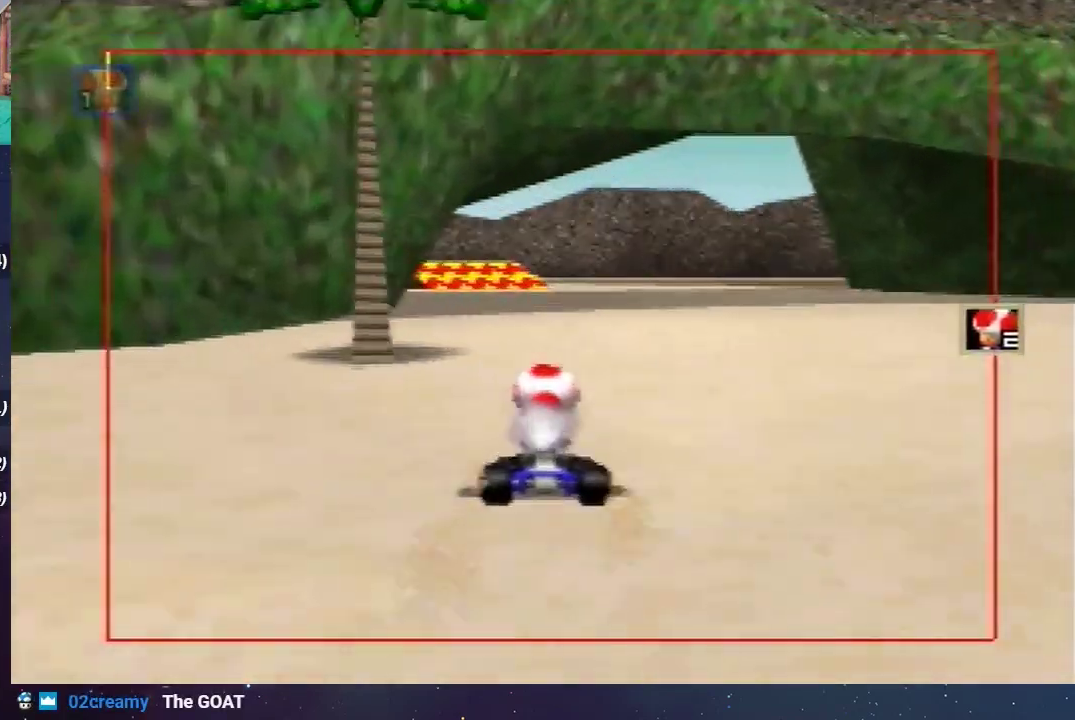
{"buttons": ["R1"], "left_stick": "right", "events": [[166, "R1", "down"], [367, "left_stick", "right"]]}